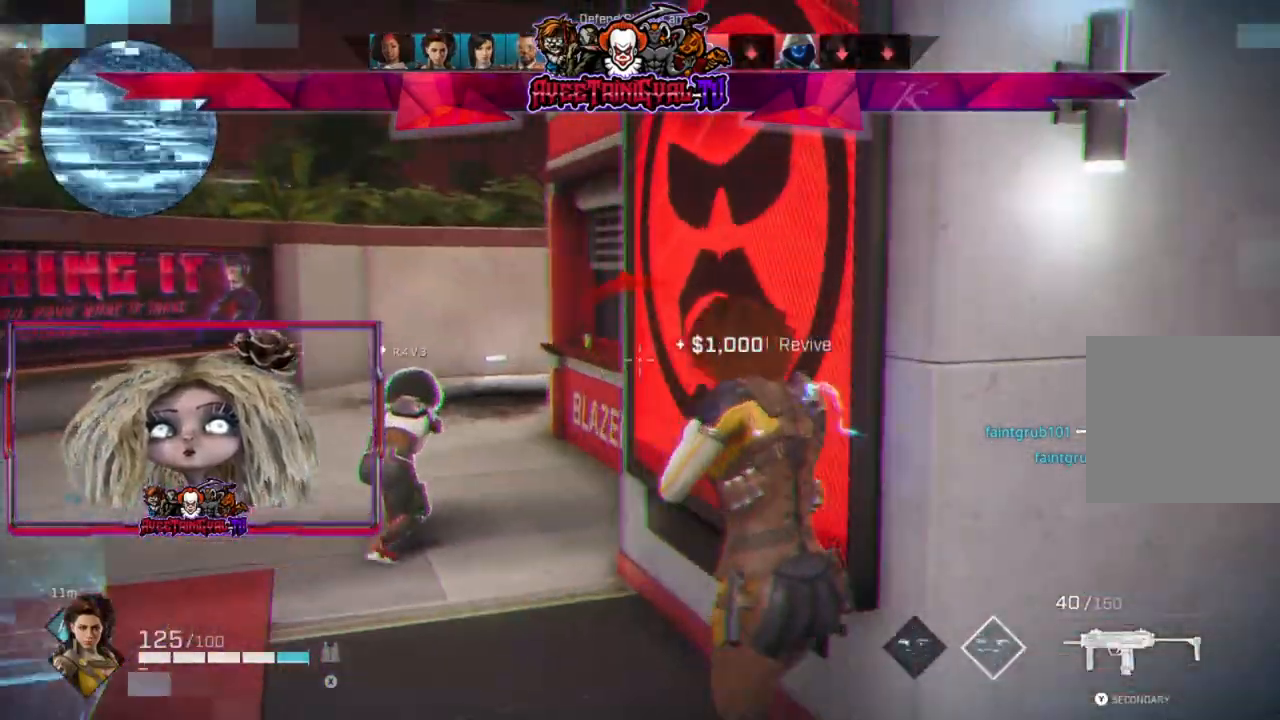
Gameplay with a controller (Xbox layout); each line is a JSON object with the inputs held at the frame after it. "events" lists button and stick changes between this image and that frame as [ms after this image, input, new state], when the widget could be followed in between.
{"buttons": ["L2"], "left_stick": "up-left", "right_stick": "center", "events": [[167, "right_stick", "center"]]}
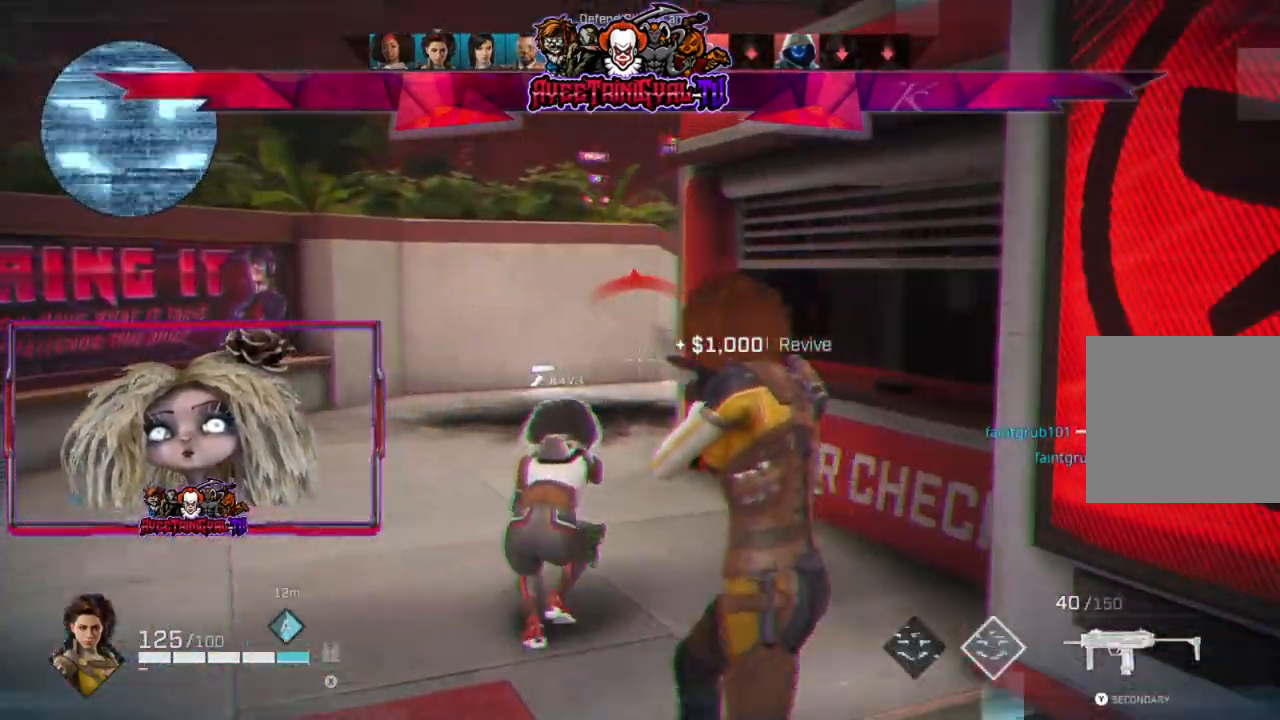
{"buttons": ["L2"], "left_stick": "up-left", "right_stick": "right", "events": [[33, "right_stick", "right"]]}
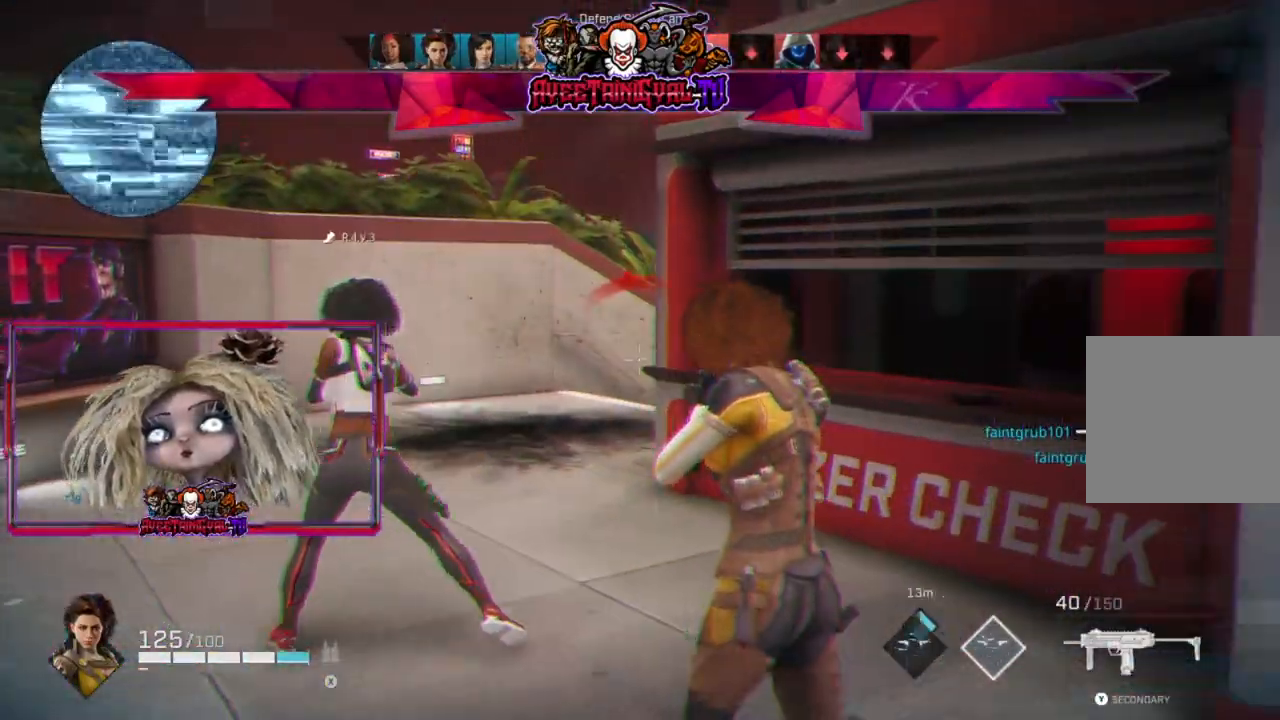
{"buttons": ["L2"], "left_stick": "up-left", "right_stick": "right", "events": []}
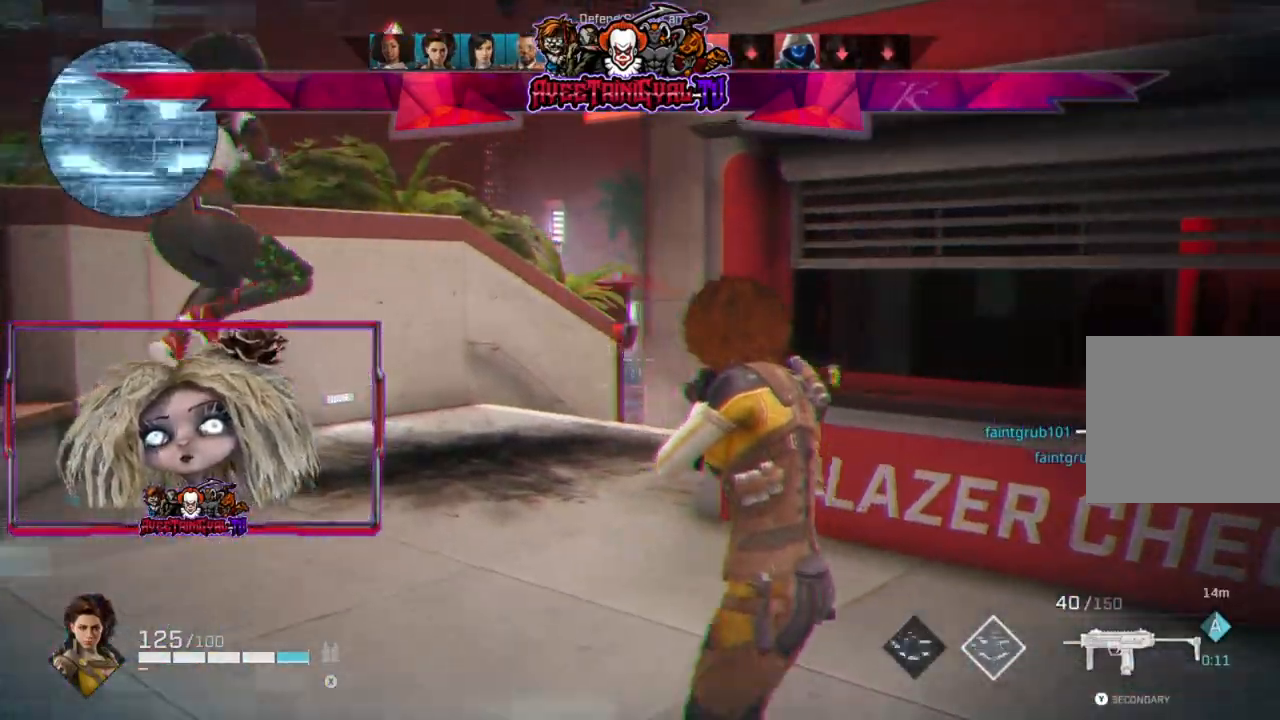
{"buttons": ["L2"], "left_stick": "up-left", "right_stick": "down-right", "events": [[233, "right_stick", "down-right"], [333, "left_stick", "up"], [467, "left_stick", "up-left"]]}
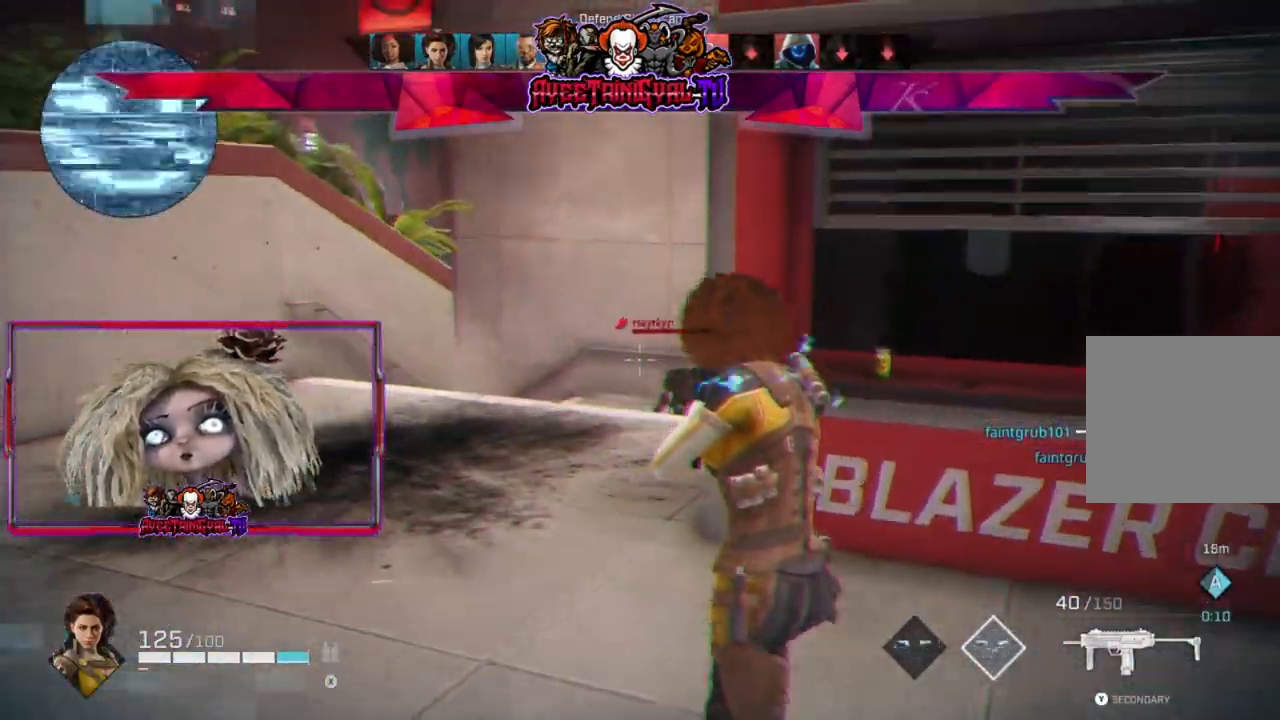
{"buttons": ["L2", "R2"], "left_stick": "up", "right_stick": "down-right", "events": [[167, "left_stick", "up"], [267, "left_stick", "up-left"], [333, "R2", "down"], [500, "left_stick", "up"]]}
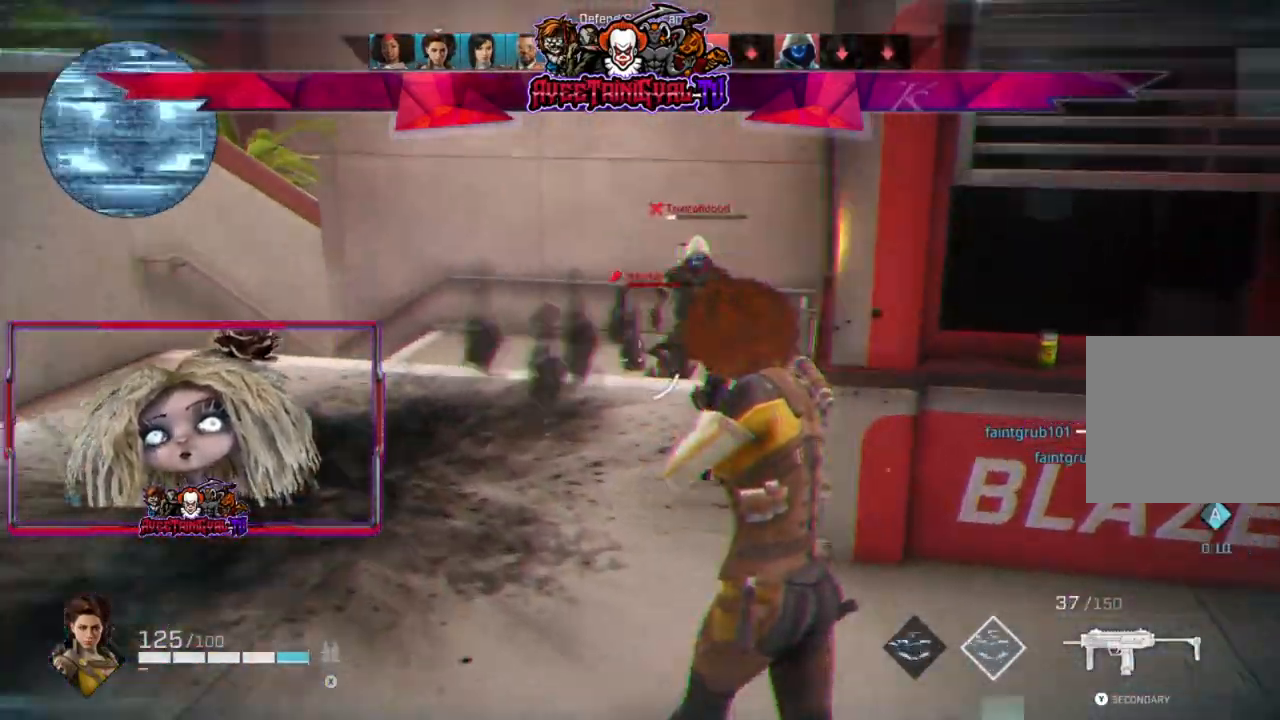
{"buttons": ["L2", "R2"], "left_stick": "down-right", "right_stick": "up", "events": [[67, "right_stick", "right"], [233, "right_stick", "up-right"], [333, "right_stick", "up"], [400, "left_stick", "down-right"]]}
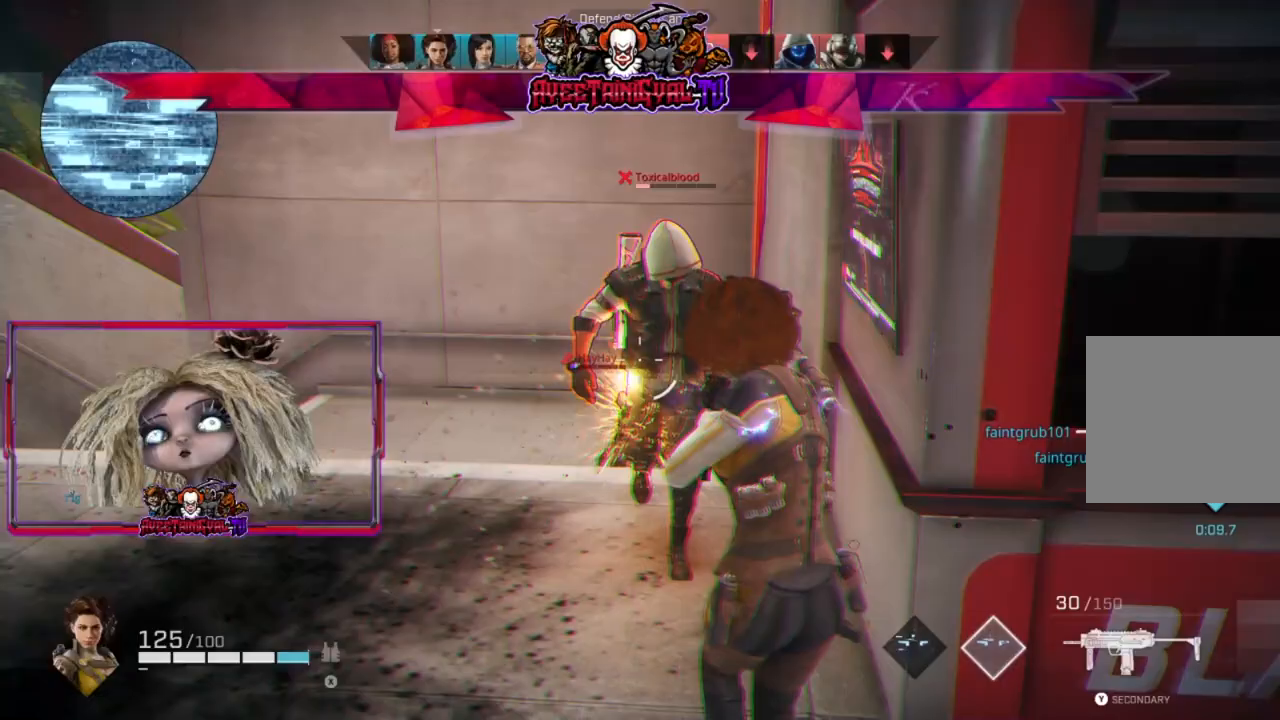
{"buttons": ["L2", "R2"], "left_stick": "down", "right_stick": "right", "events": [[200, "left_stick", "down"], [200, "right_stick", "up-left"], [300, "right_stick", "left"], [333, "left_stick", "down-left"], [433, "left_stick", "down"], [433, "right_stick", "right"]]}
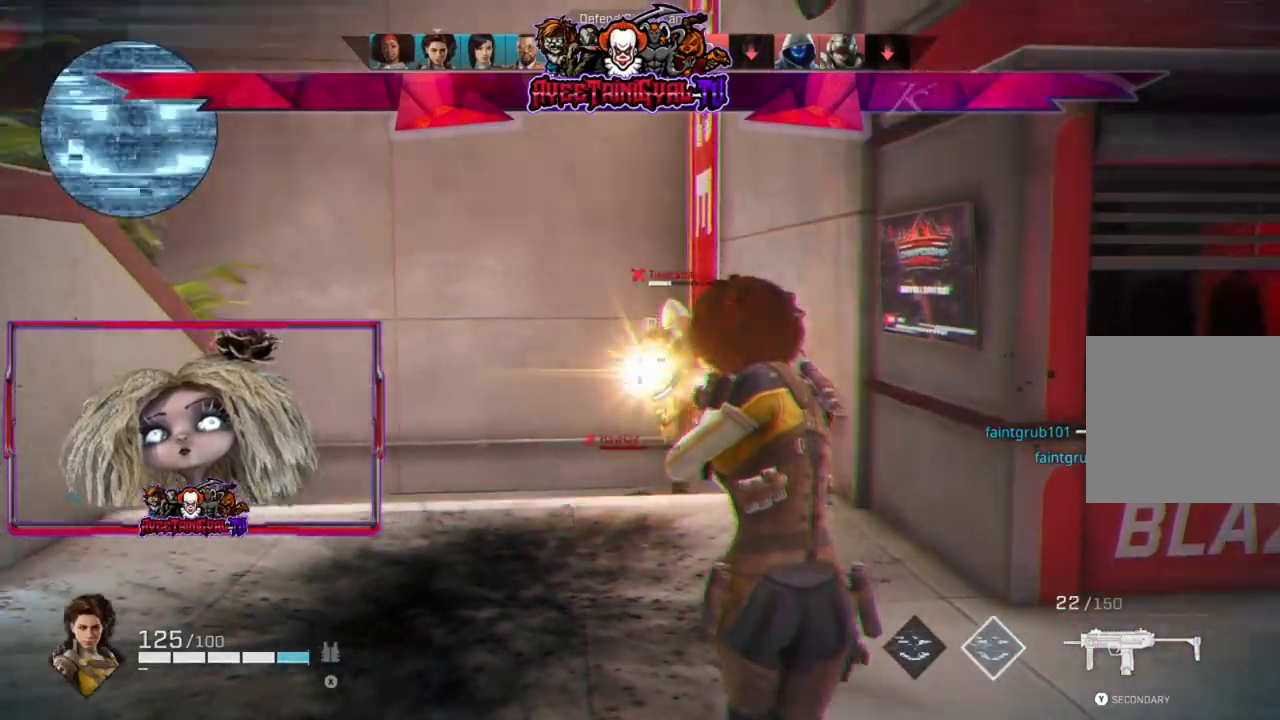
{"buttons": ["L2", "R2"], "left_stick": "right", "right_stick": "center", "events": [[33, "left_stick", "right"], [200, "right_stick", "left"], [233, "left_stick", "left"], [500, "left_stick", "right"], [500, "right_stick", "center"]]}
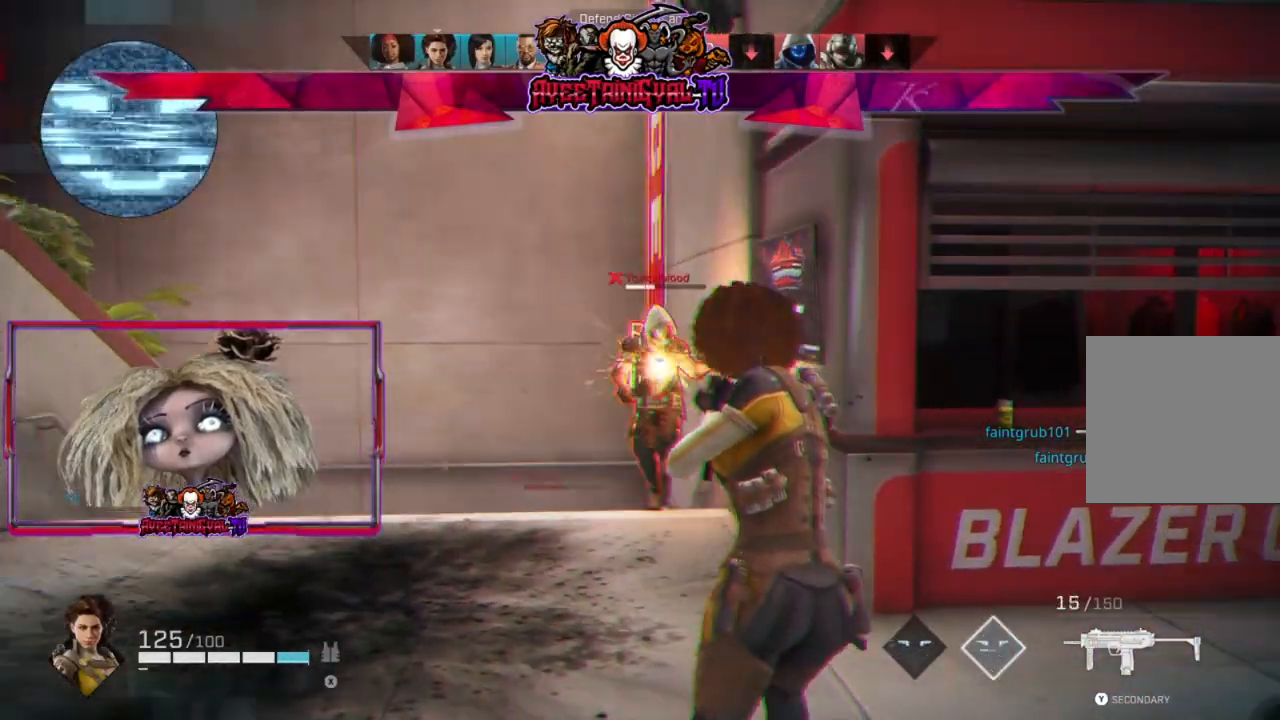
{"buttons": ["L2", "R2"], "left_stick": "left", "right_stick": "down-left", "events": [[400, "right_stick", "down-left"], [467, "left_stick", "left"]]}
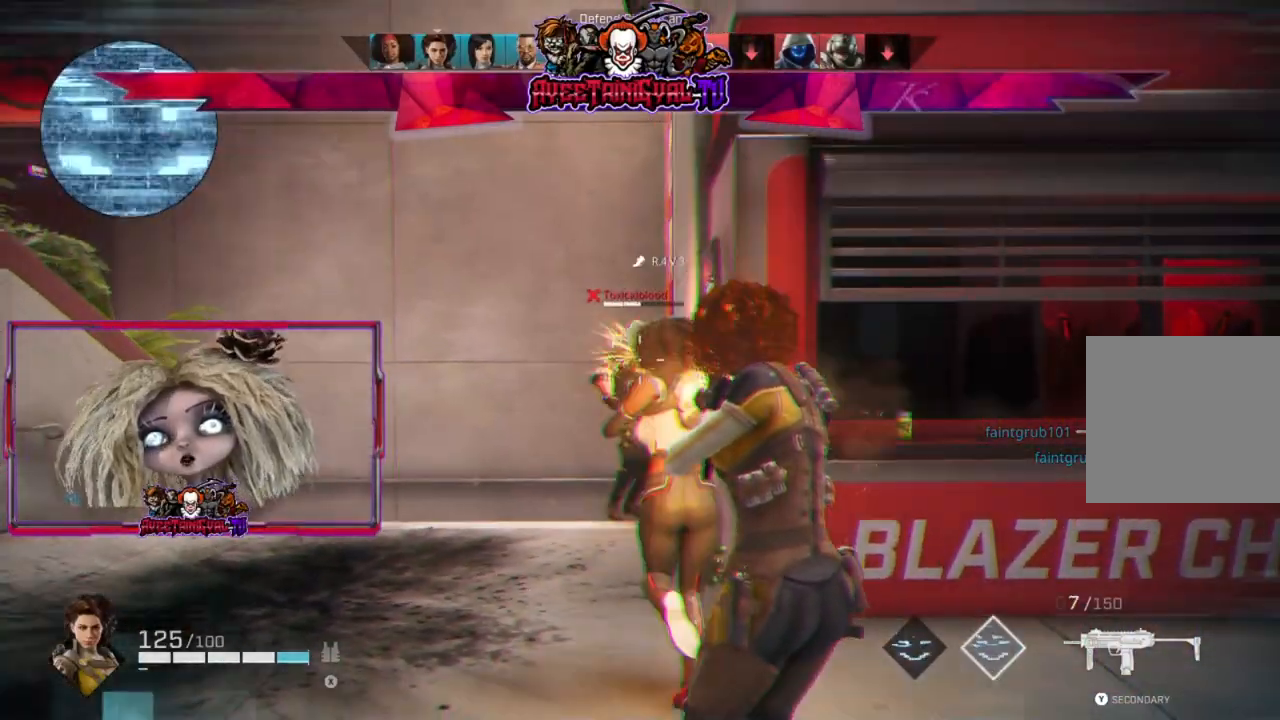
{"buttons": ["L2", "R2"], "left_stick": "center", "right_stick": "down-right", "events": [[67, "right_stick", "center"], [167, "right_stick", "down-right"], [467, "left_stick", "center"]]}
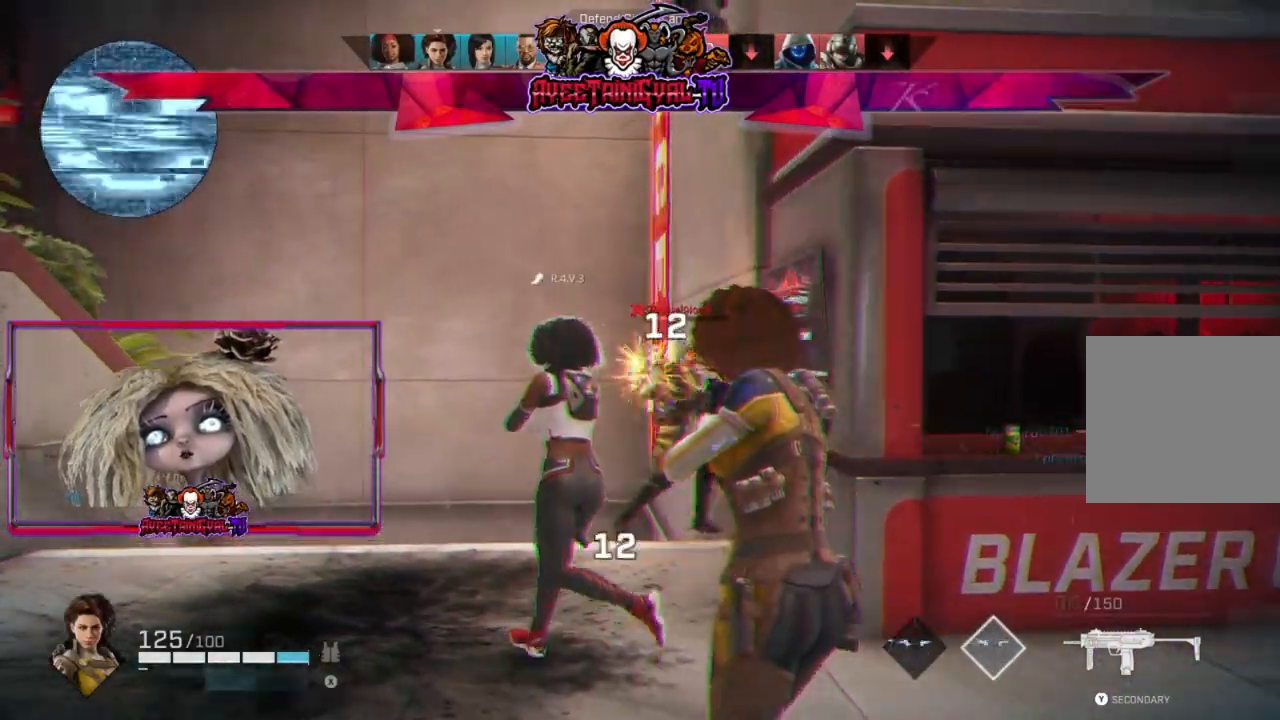
{"buttons": ["L2"], "left_stick": "right", "right_stick": "left", "events": [[133, "left_stick", "left"], [200, "left_stick", "center"], [367, "left_stick", "right"], [433, "right_stick", "left"], [500, "R2", "up"]]}
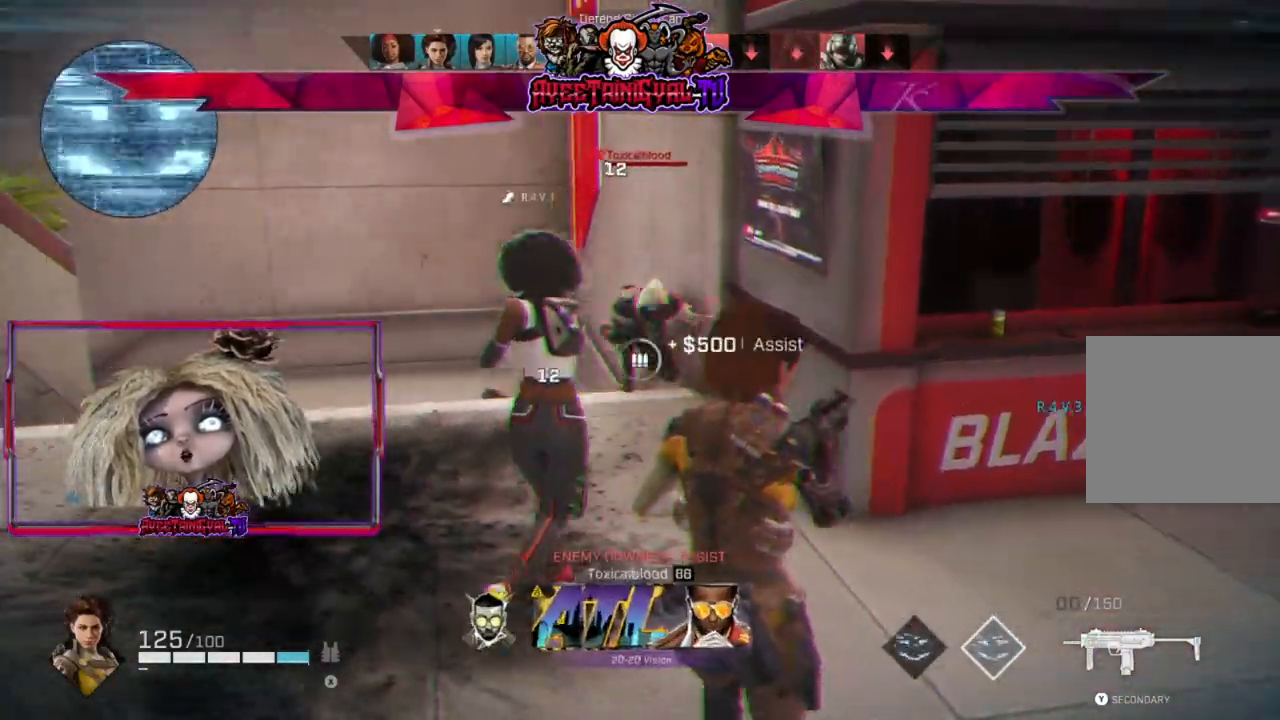
{"buttons": [], "left_stick": "right", "right_stick": "center", "events": [[67, "L2", "up"], [100, "right_stick", "up-right"], [167, "right_stick", "center"]]}
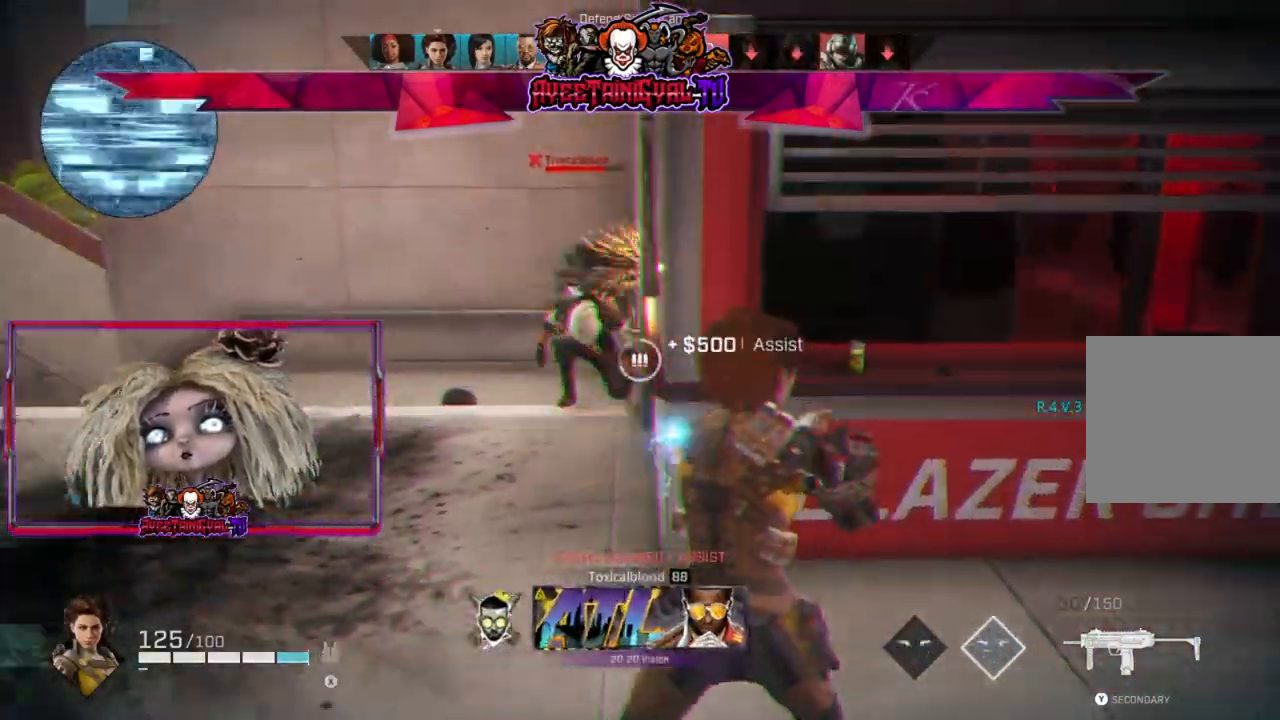
{"buttons": [], "left_stick": "right", "right_stick": "center", "events": [[167, "right_stick", "up-left"], [300, "right_stick", "center"]]}
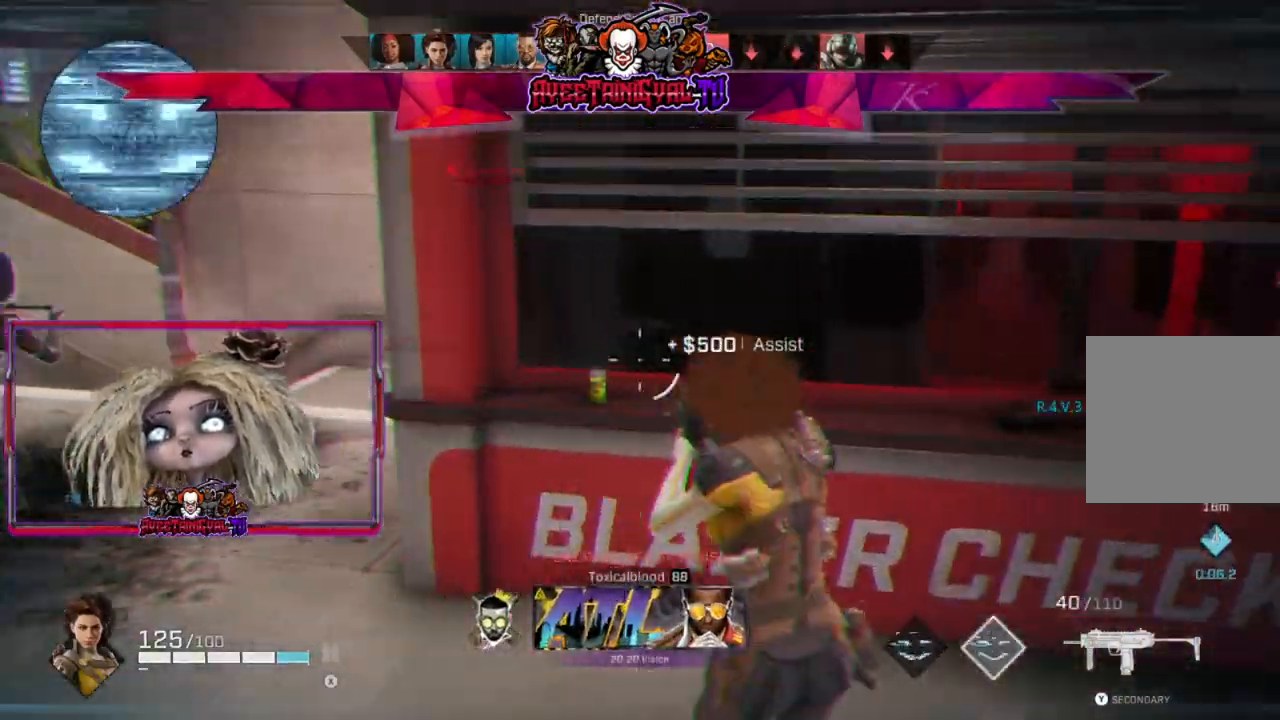
{"buttons": [], "left_stick": "down-left", "right_stick": "center", "events": [[100, "left_stick", "center"], [267, "left_stick", "down-left"]]}
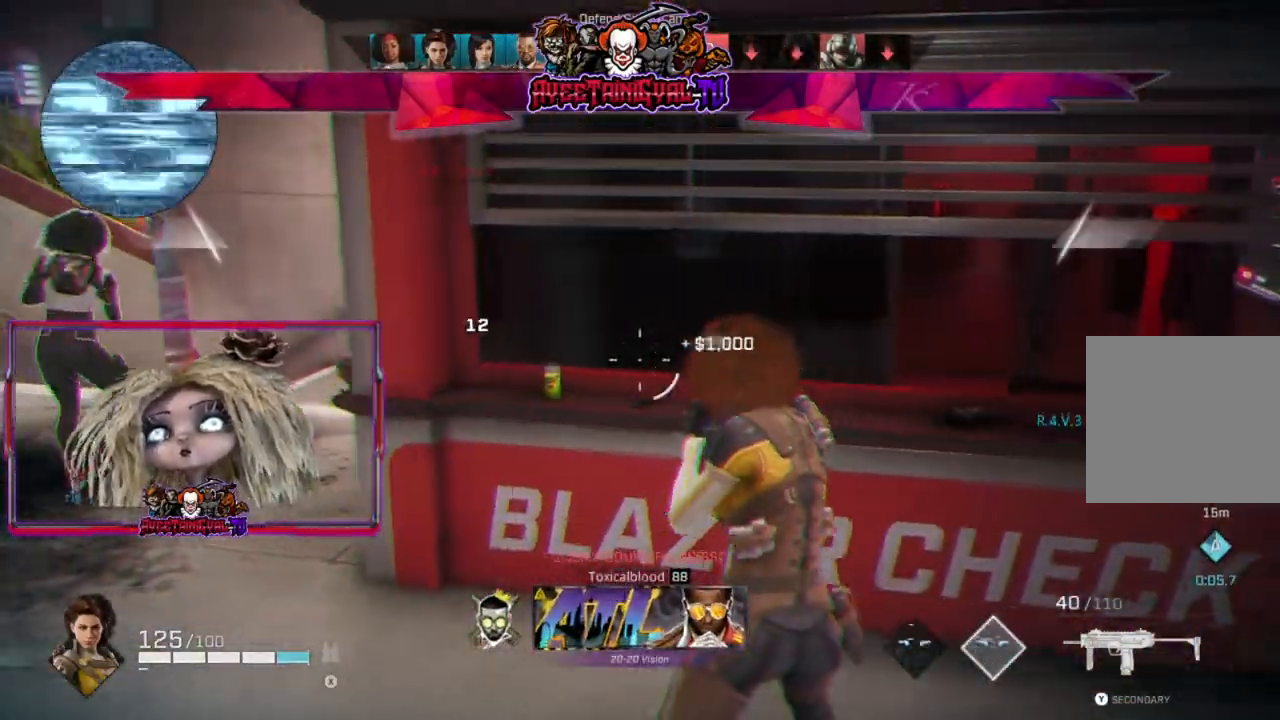
{"buttons": [], "left_stick": "center", "right_stick": "center", "events": [[67, "left_stick", "center"], [367, "left_stick", "left"], [500, "left_stick", "center"]]}
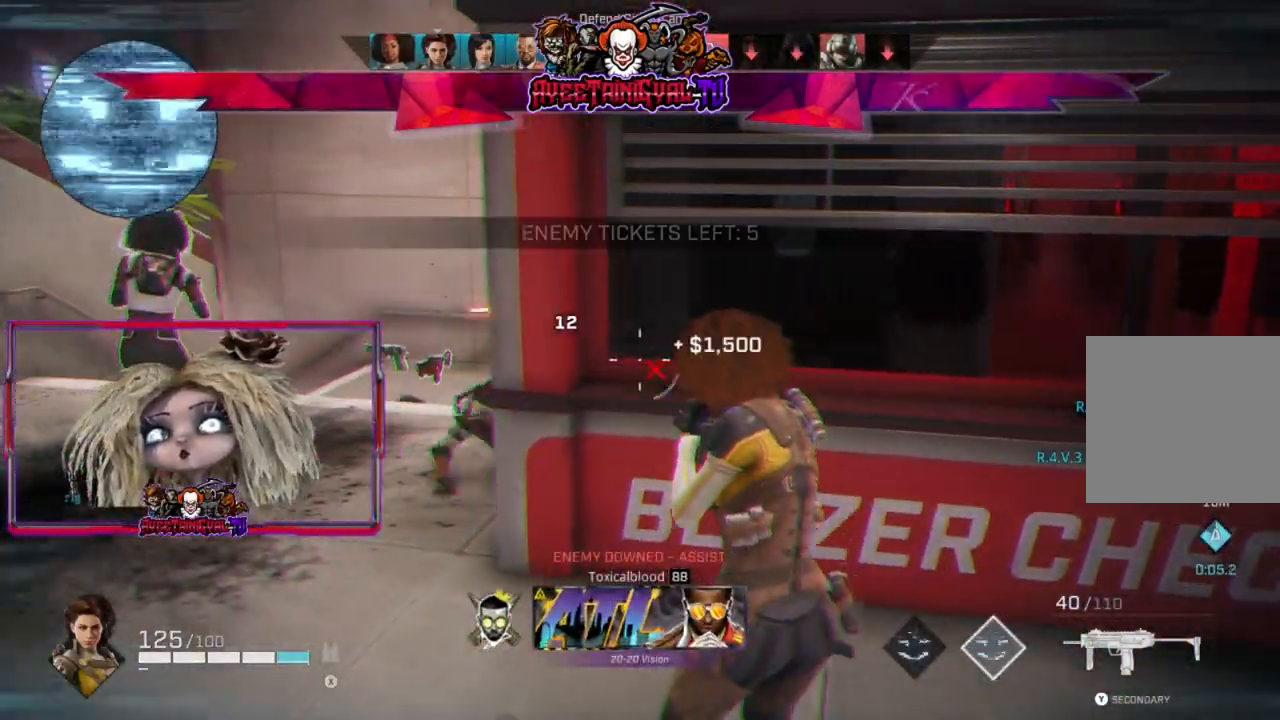
{"buttons": [], "left_stick": "right", "right_stick": "right", "events": [[267, "right_stick", "right"], [300, "left_stick", "right"]]}
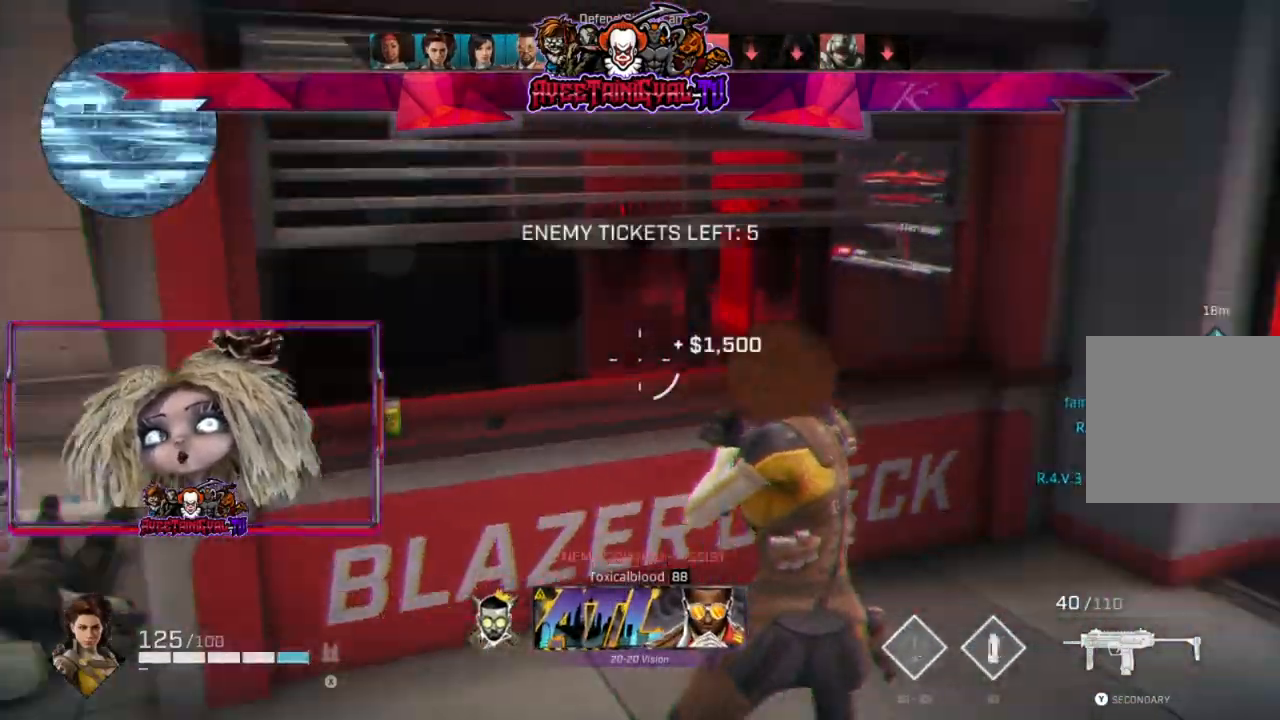
{"buttons": [], "left_stick": "up", "right_stick": "up-right", "events": [[33, "R1", "down"], [133, "left_stick", "up-right"], [167, "R1", "up"], [233, "right_stick", "up-right"], [333, "right_stick", "center"], [400, "left_stick", "up"], [467, "right_stick", "up-right"]]}
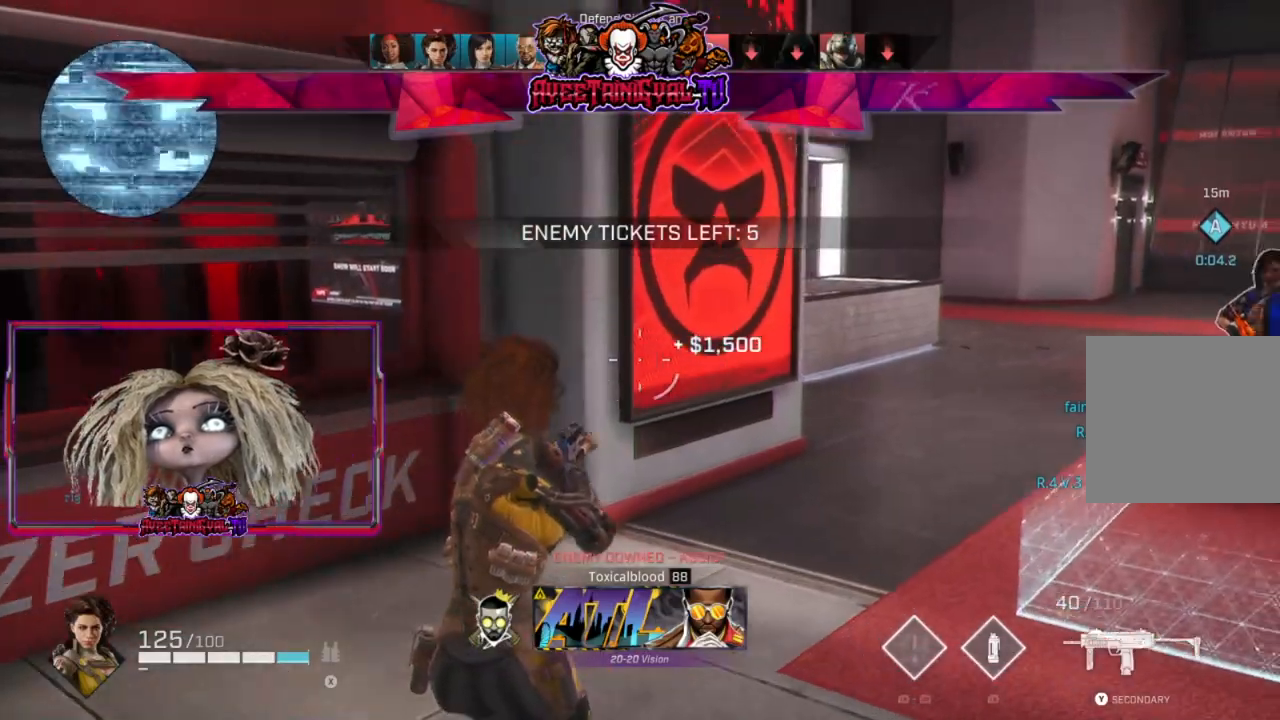
{"buttons": [], "left_stick": "up-right", "right_stick": "center", "events": [[200, "left_stick", "up-left"], [200, "right_stick", "center"], [400, "left_stick", "up"], [500, "left_stick", "up-right"]]}
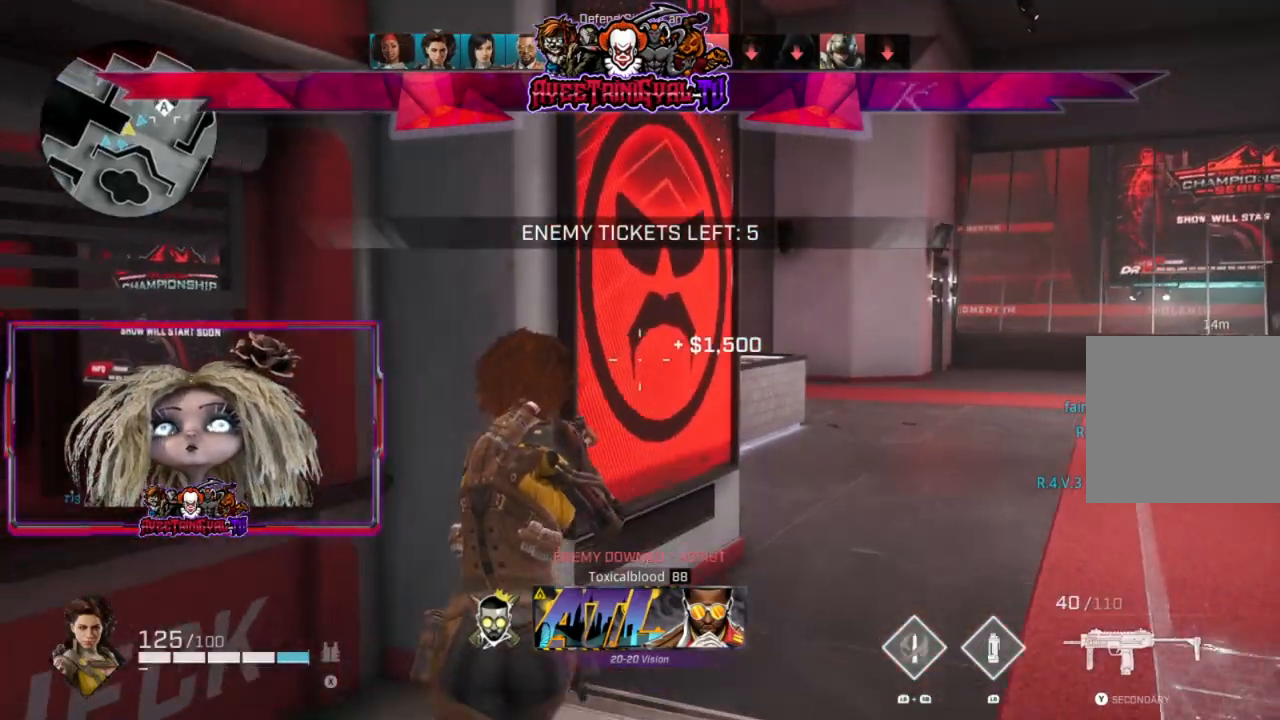
{"buttons": [], "left_stick": "center", "right_stick": "left", "events": [[467, "right_stick", "left"], [500, "left_stick", "center"]]}
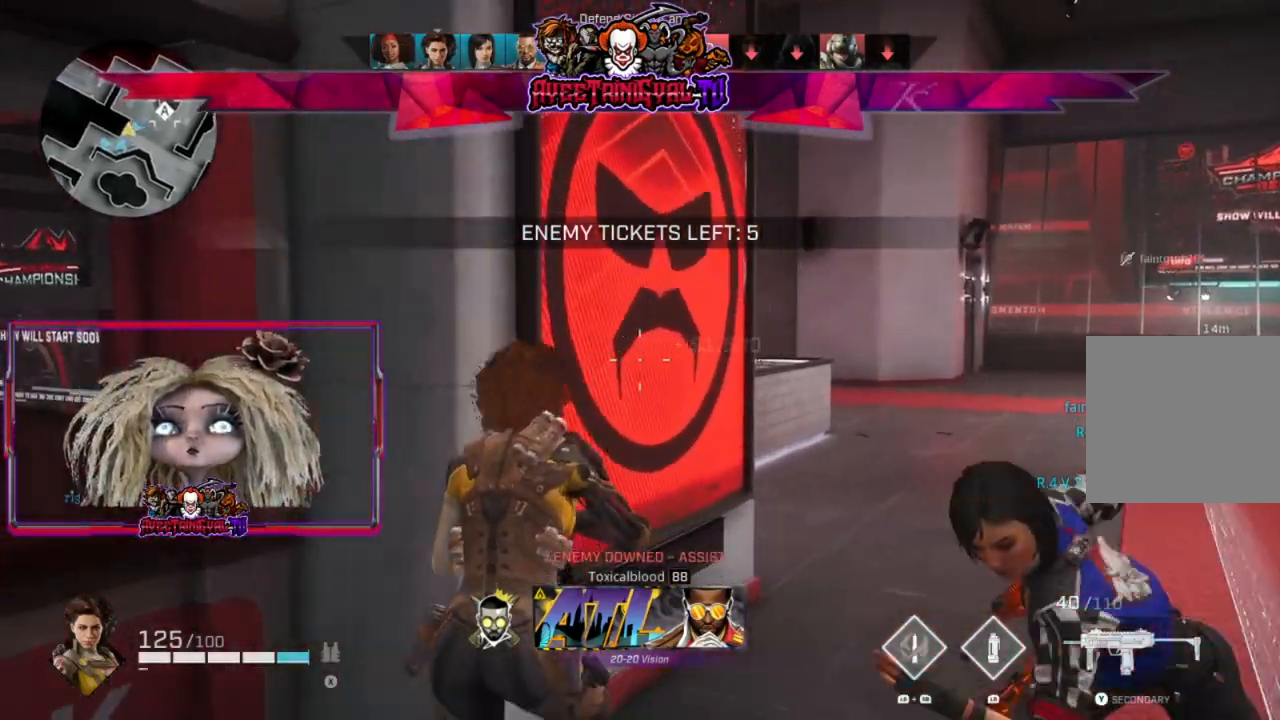
{"buttons": [], "left_stick": "left", "right_stick": "center", "events": [[67, "right_stick", "center"], [100, "left_stick", "left"]]}
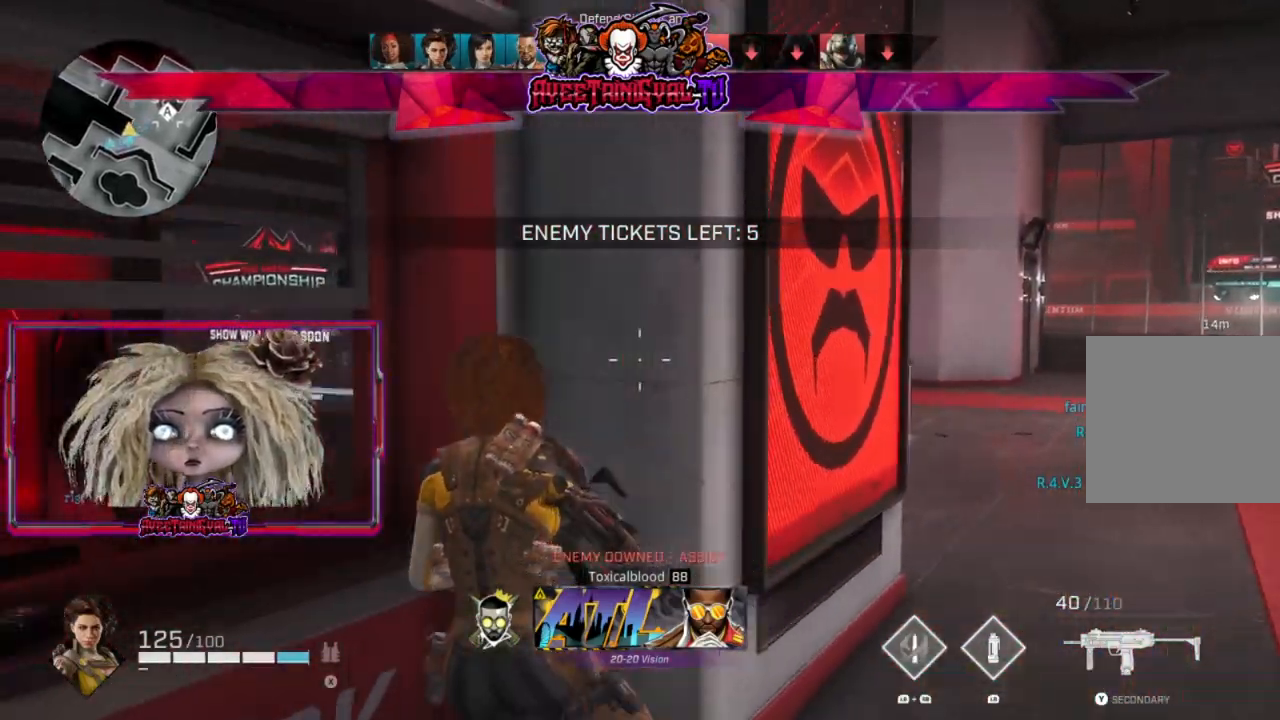
{"buttons": [], "left_stick": "center", "right_stick": "center", "events": [[100, "left_stick", "center"], [167, "left_stick", "right"], [267, "left_stick", "center"]]}
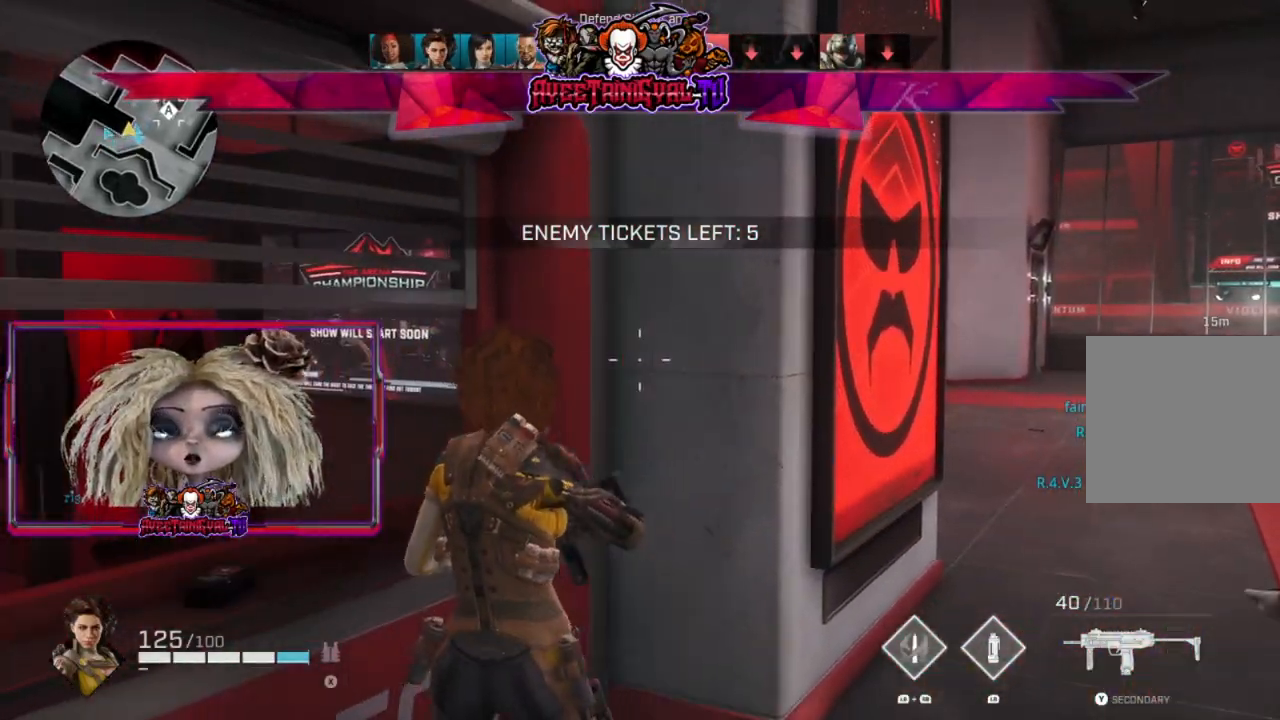
{"buttons": [], "left_stick": "left", "right_stick": "center", "events": [[233, "left_stick", "right"], [267, "right_stick", "right"], [400, "right_stick", "center"], [433, "left_stick", "left"]]}
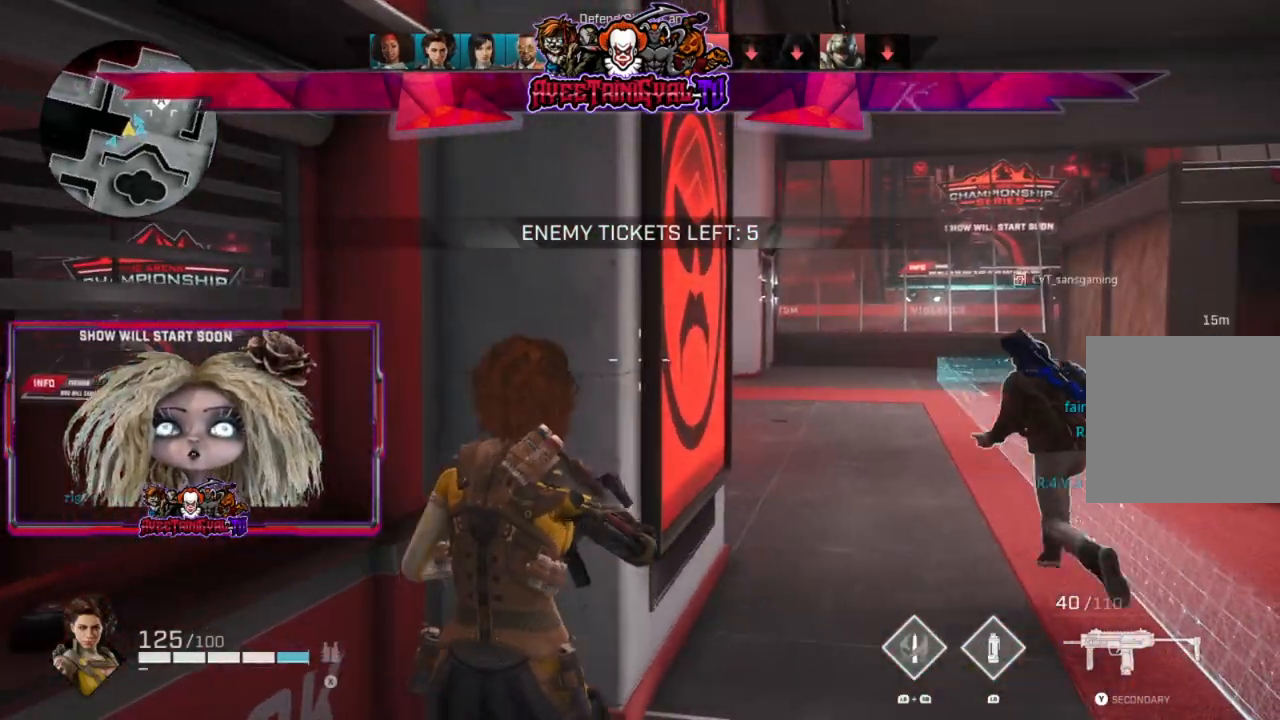
{"buttons": [], "left_stick": "up-right", "right_stick": "left", "events": [[33, "left_stick", "center"], [133, "left_stick", "right"], [267, "left_stick", "up-right"], [400, "right_stick", "left"]]}
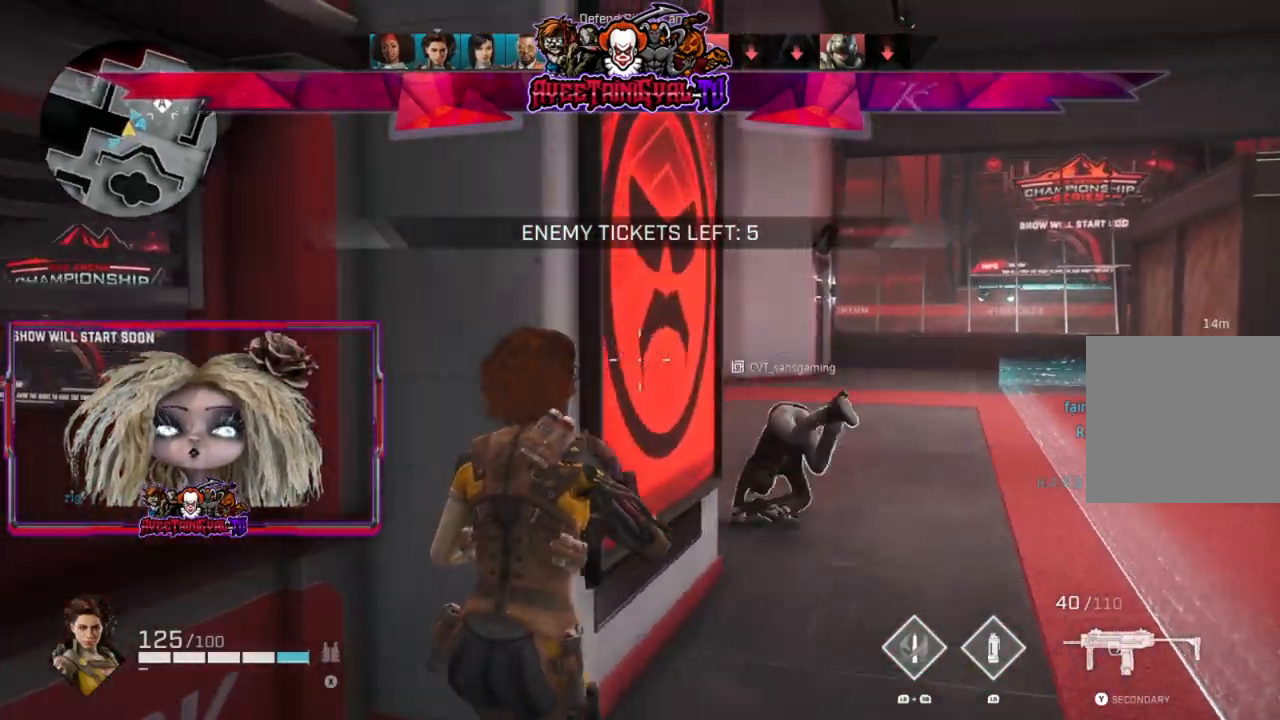
{"buttons": ["R1"], "left_stick": "center", "right_stick": "left", "events": [[67, "left_stick", "center"], [133, "left_stick", "down-left"], [467, "R1", "down"], [467, "left_stick", "center"]]}
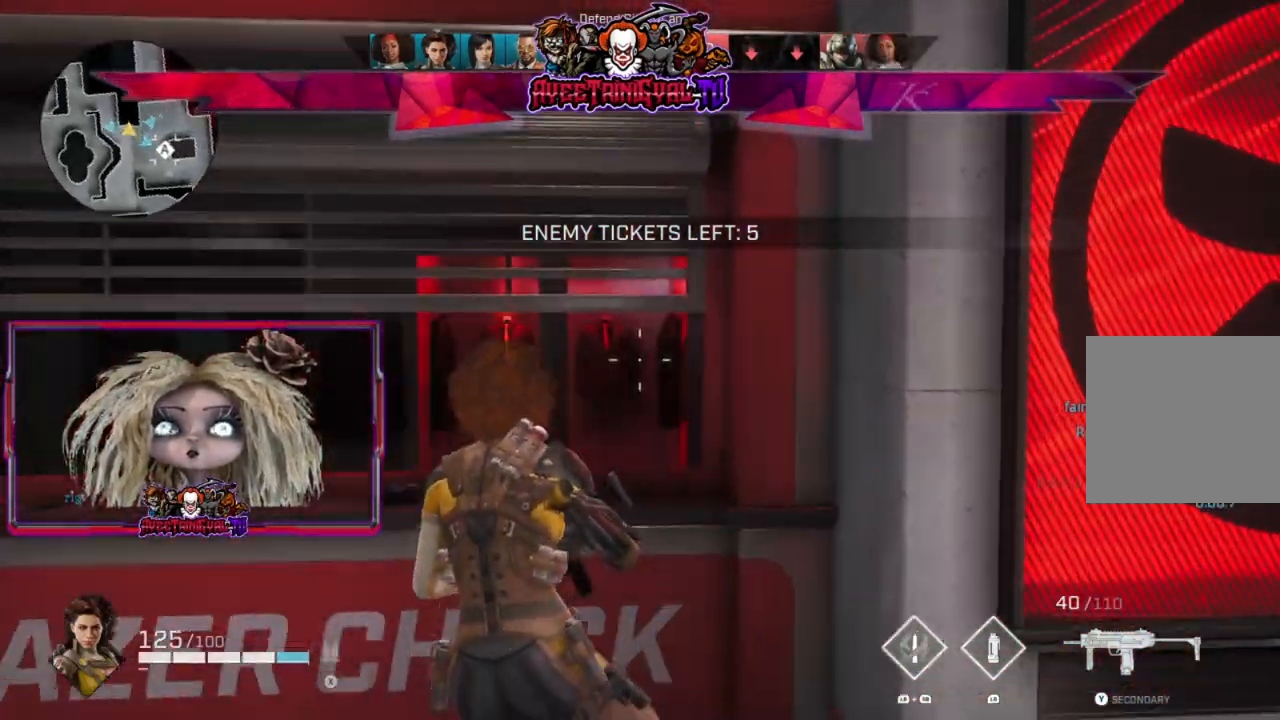
{"buttons": [], "left_stick": "center", "right_stick": "left", "events": [[67, "left_stick", "up-left"], [100, "R1", "up"], [233, "left_stick", "left"], [367, "left_stick", "center"]]}
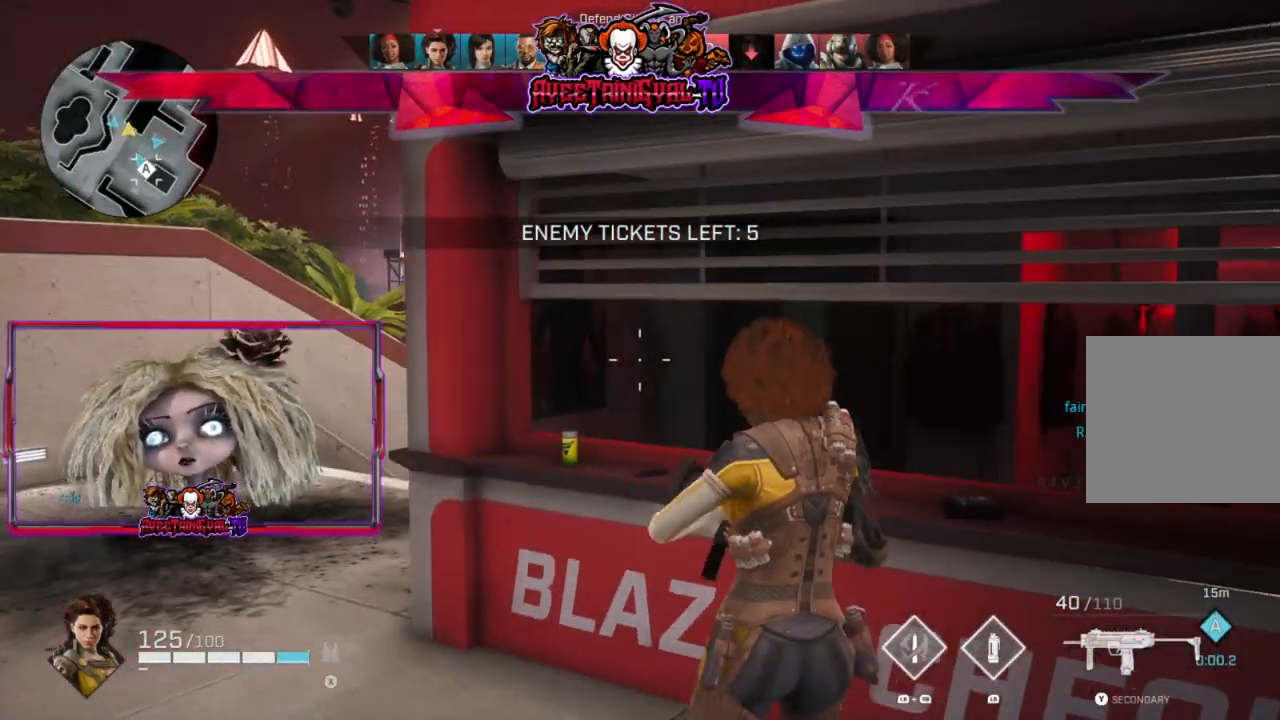
{"buttons": [], "left_stick": "left", "right_stick": "center", "events": [[33, "right_stick", "center"], [100, "left_stick", "left"], [300, "right_stick", "right"], [433, "right_stick", "center"]]}
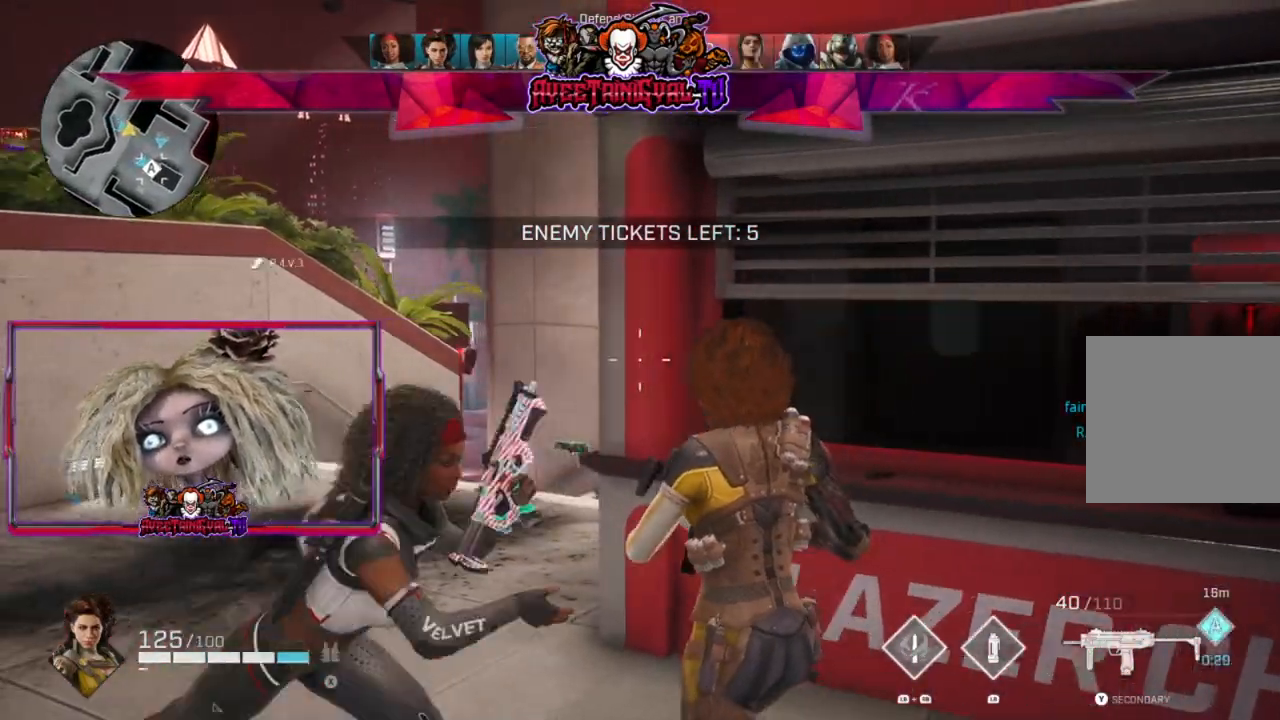
{"buttons": [], "left_stick": "center", "right_stick": "center", "events": [[33, "left_stick", "center"], [100, "left_stick", "up-right"], [467, "left_stick", "center"]]}
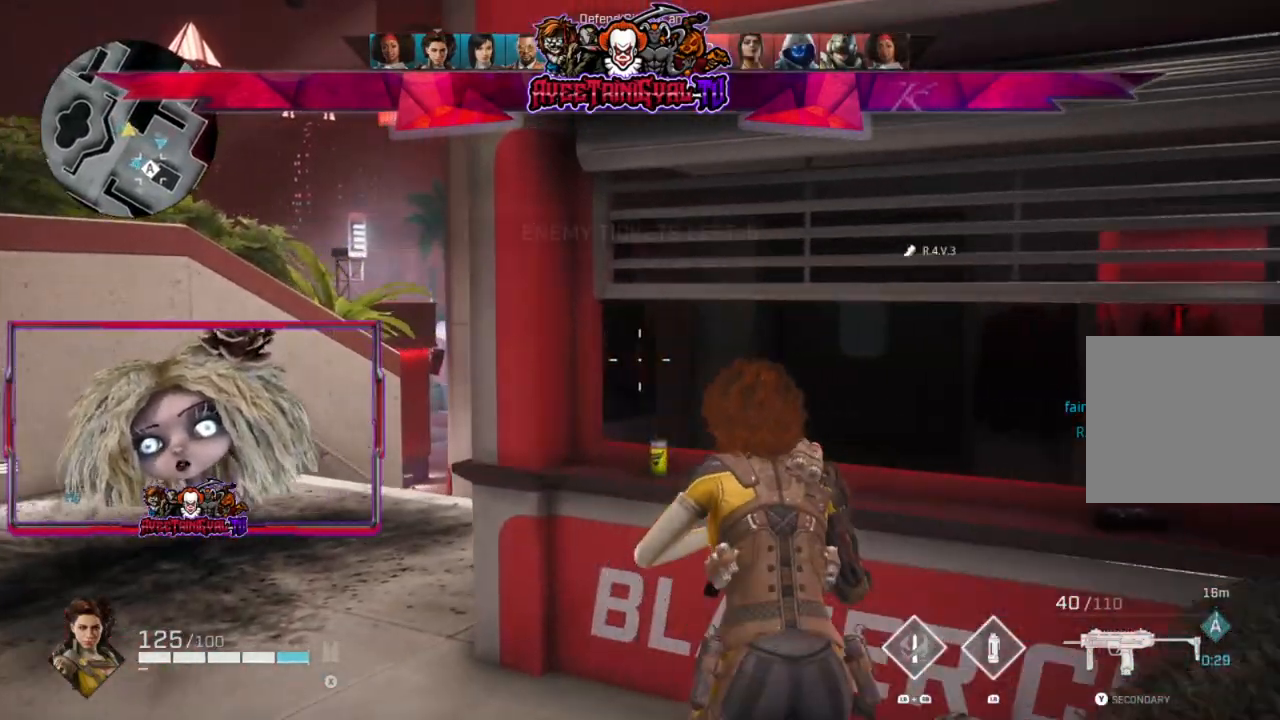
{"buttons": [], "left_stick": "left", "right_stick": "right", "events": [[167, "left_stick", "left"], [367, "left_stick", "center"], [500, "left_stick", "left"], [500, "right_stick", "right"]]}
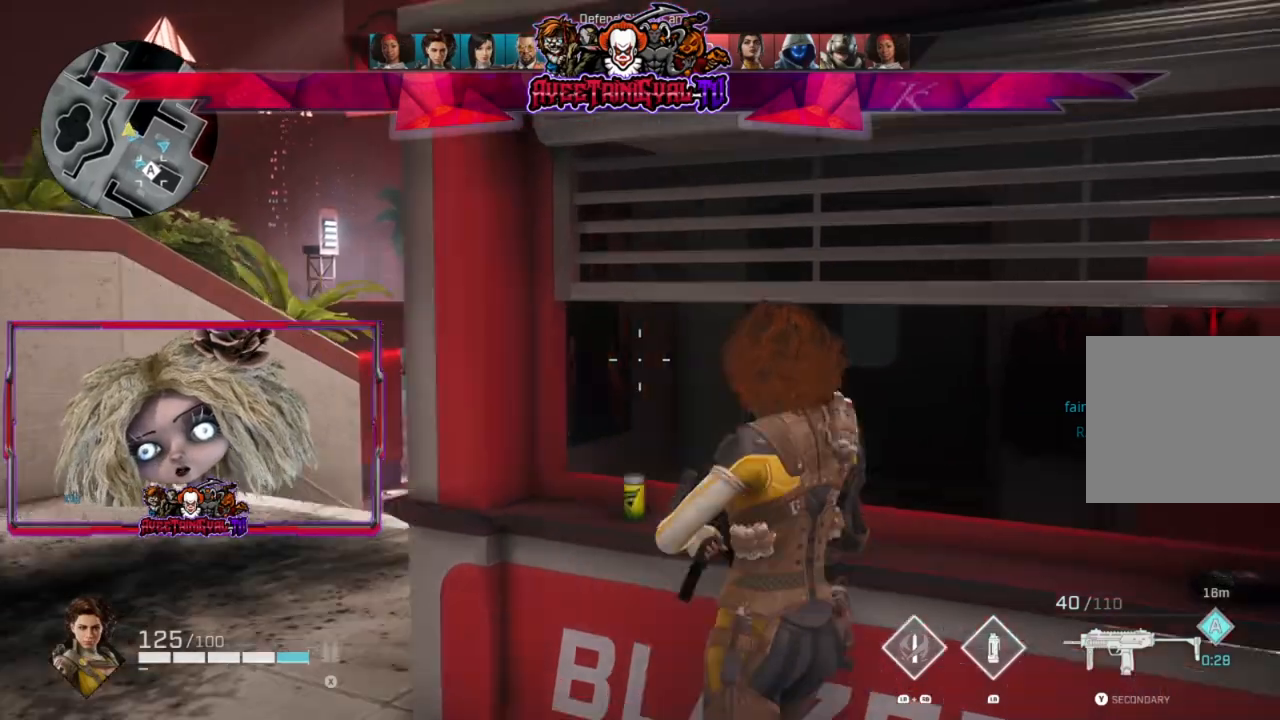
{"buttons": [], "left_stick": "right", "right_stick": "center", "events": [[167, "left_stick", "center"], [167, "right_stick", "center"], [433, "left_stick", "right"]]}